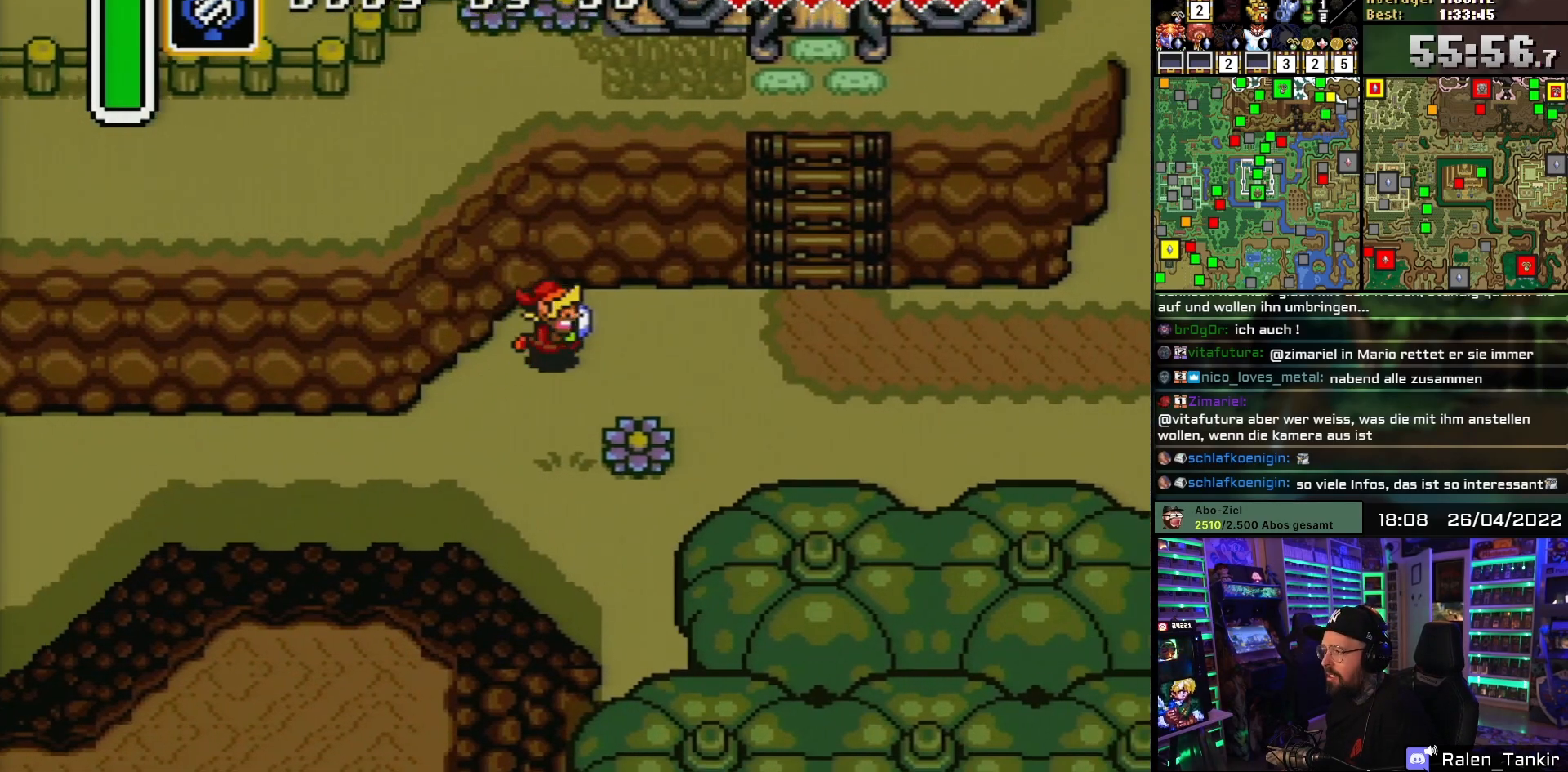
Gameplay with a controller (Nintendo layout); each line is a JSON object with the inputs held at the frame after it. "events" lists button and stick changes between this image and that frame as [ms after this image, input, new state], when the widget could be followed in between. Not read: L1 L3 R1 R3.
{"buttons": ["DPAD_RIGHT"], "events": [[83, "DPAD_UP", "up"]]}
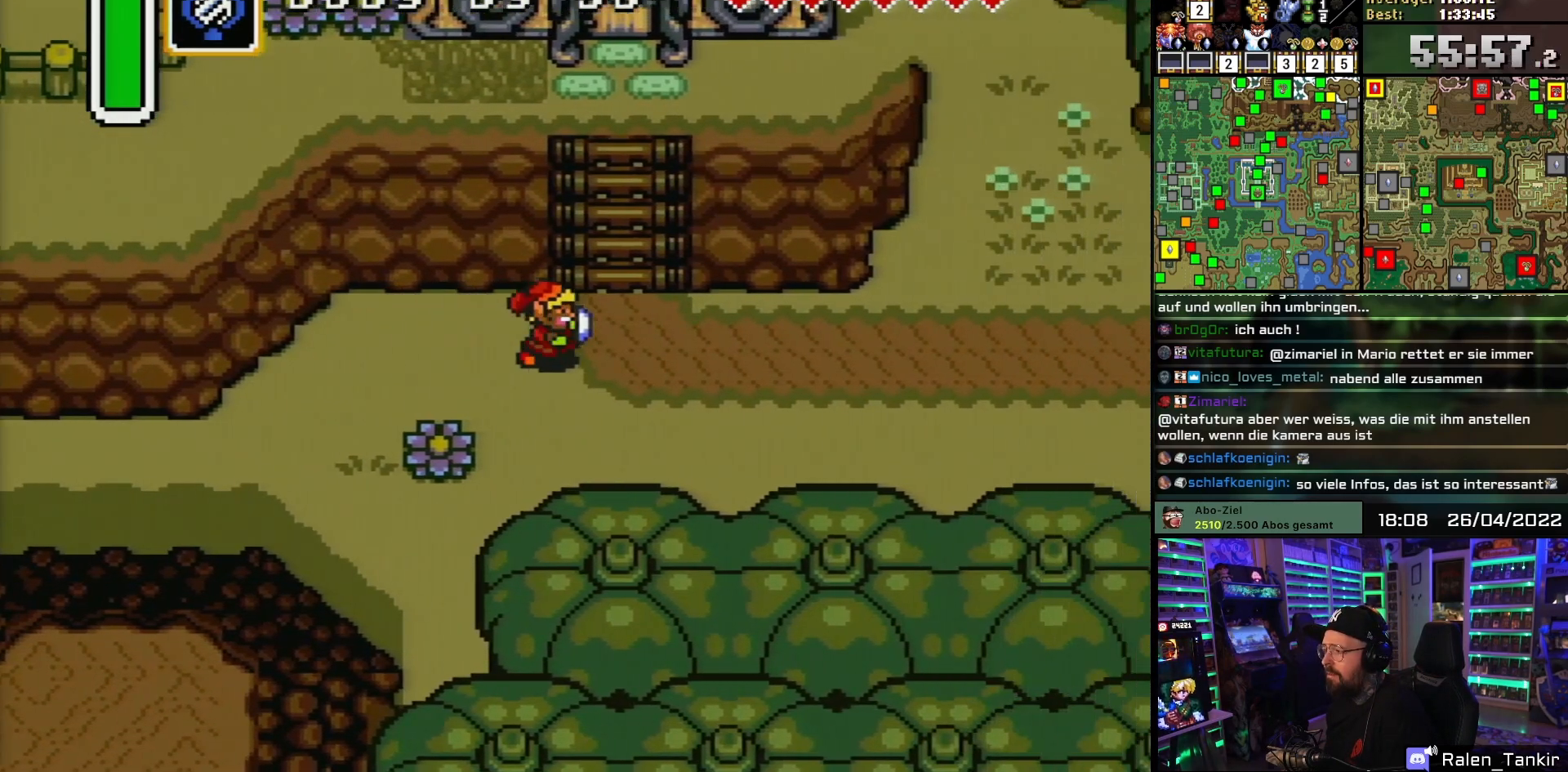
{"buttons": ["DPAD_RIGHT"], "events": []}
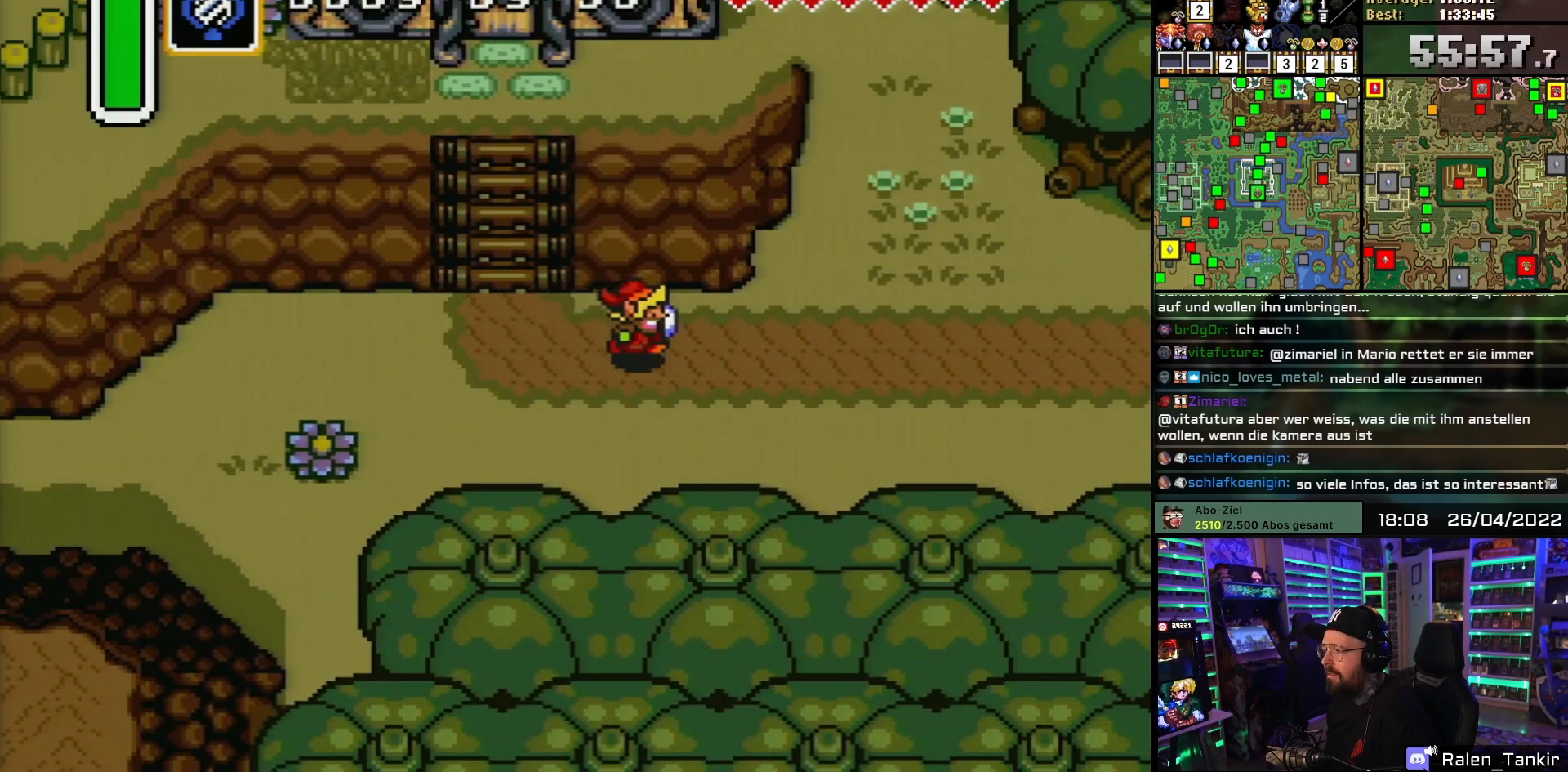
{"buttons": ["DPAD_UP", "DPAD_RIGHT"], "events": [[317, "DPAD_UP", "down"]]}
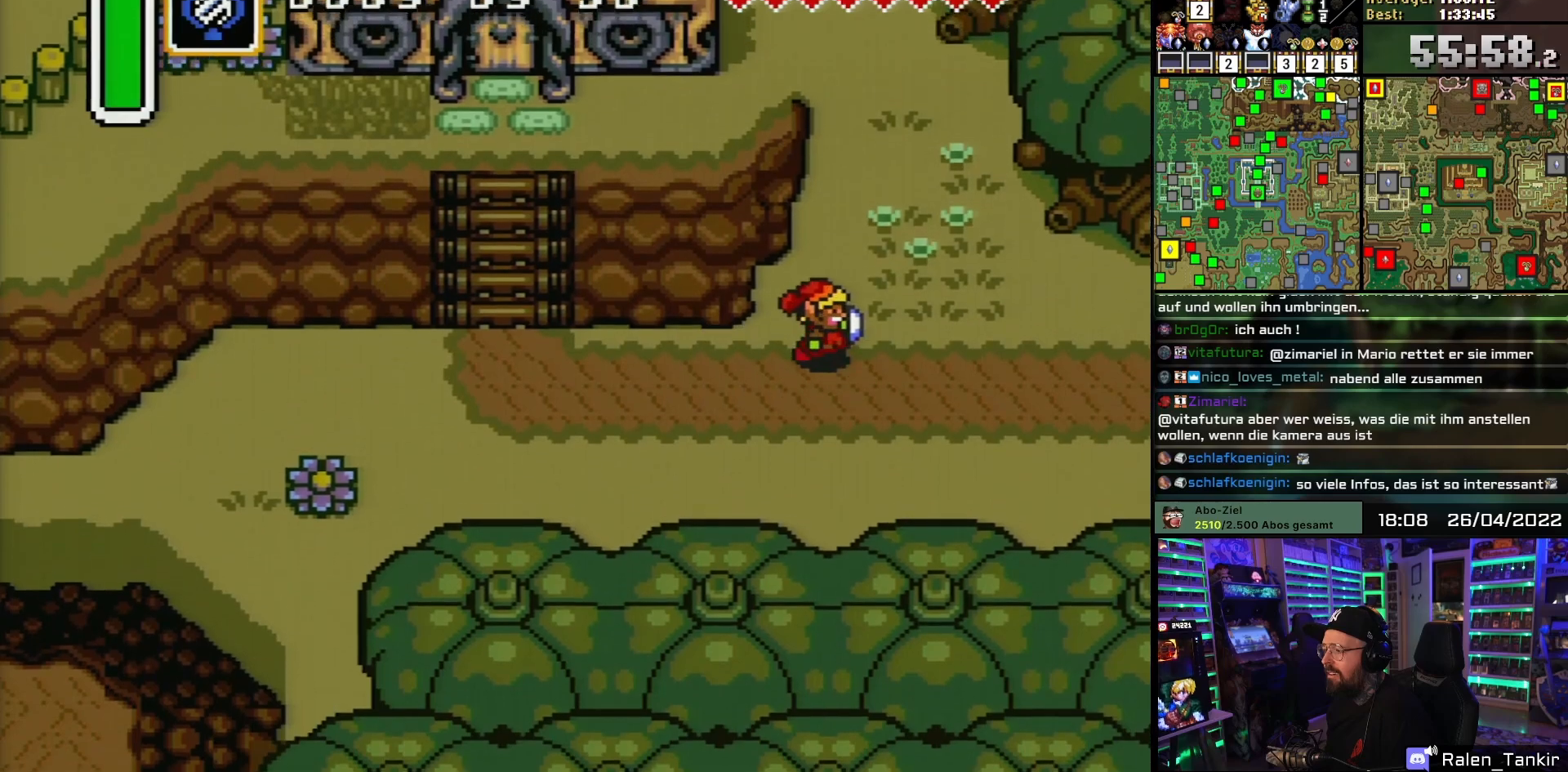
{"buttons": ["DPAD_UP"], "events": [[150, "DPAD_RIGHT", "up"]]}
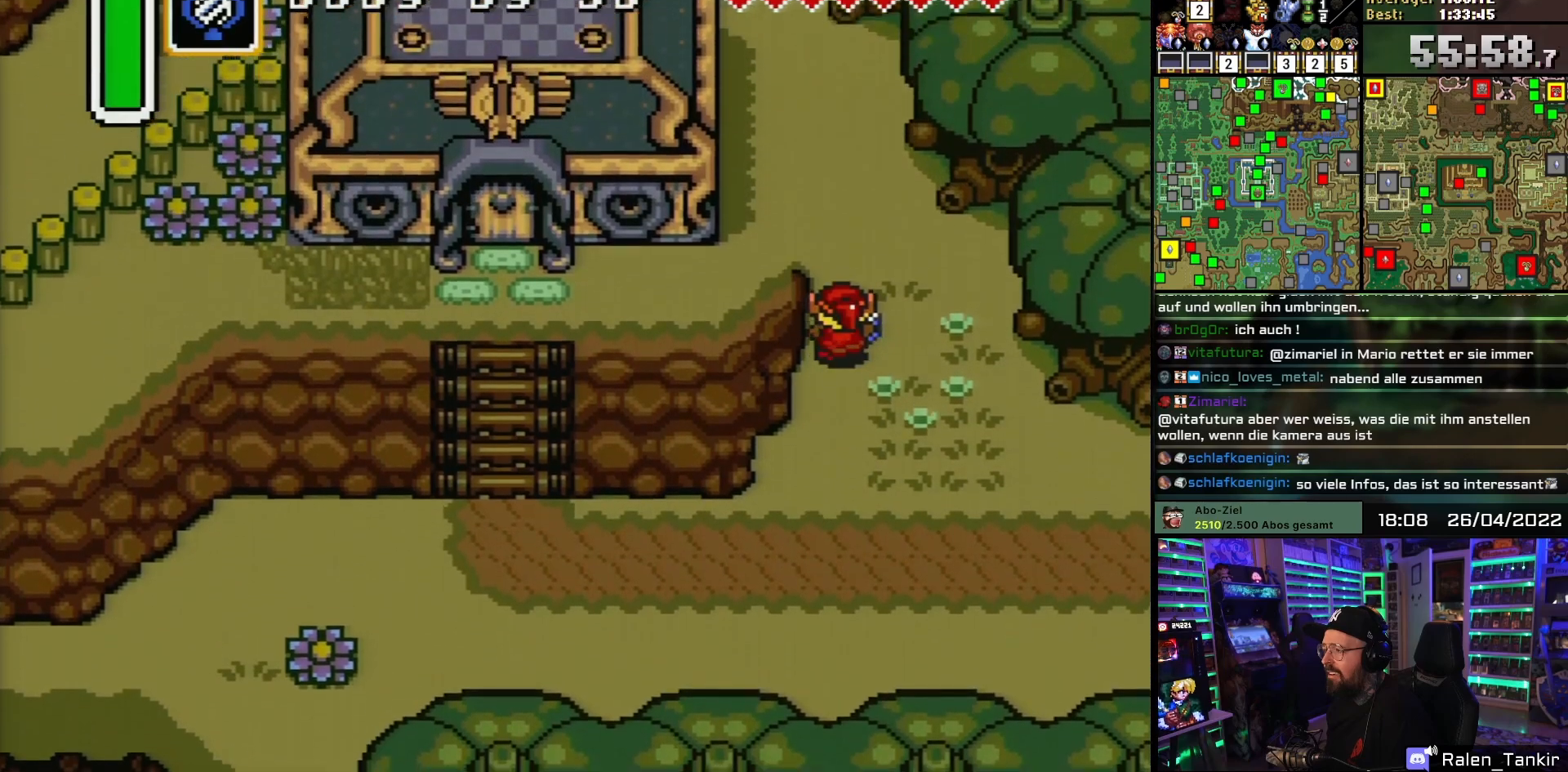
{"buttons": ["DPAD_UP"], "events": [[350, "DPAD_LEFT", "down"], [450, "DPAD_LEFT", "up"]]}
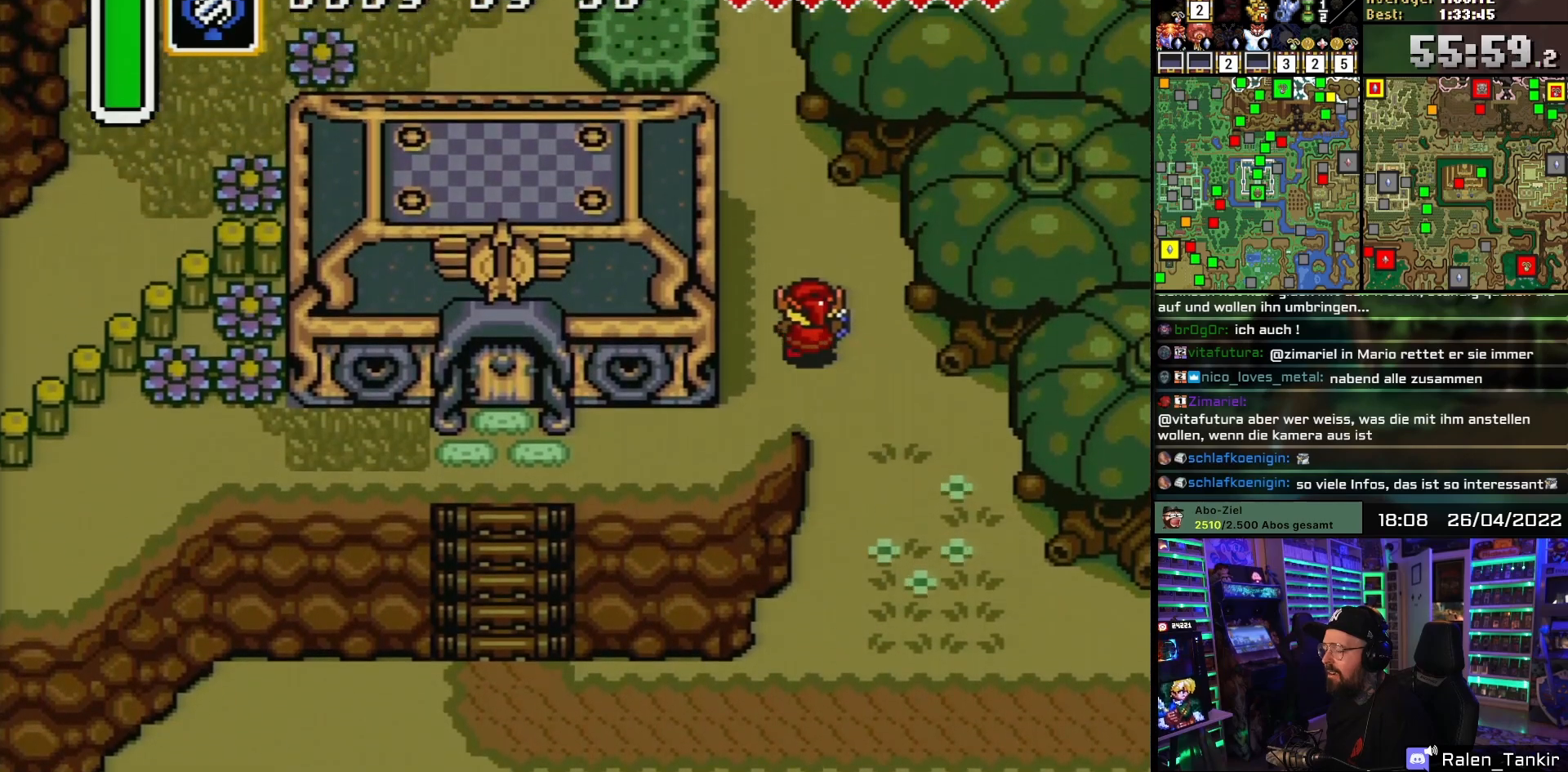
{"buttons": ["DPAD_UP"], "events": [[50, "DPAD_LEFT", "down"], [133, "DPAD_LEFT", "up"], [233, "DPAD_LEFT", "down"], [300, "DPAD_LEFT", "up"], [400, "DPAD_LEFT", "down"], [467, "DPAD_LEFT", "up"]]}
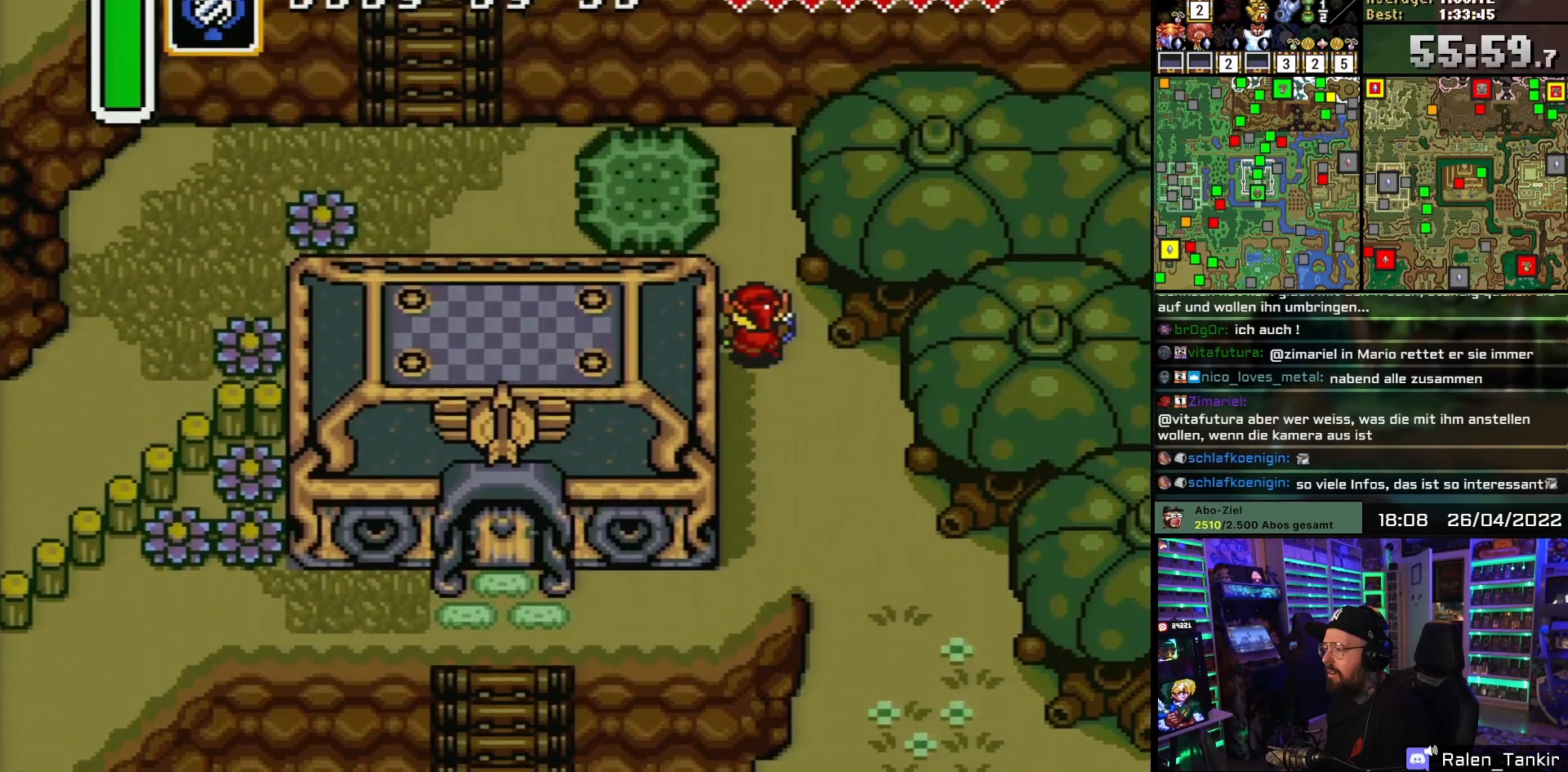
{"buttons": ["A", "DPAD_LEFT"], "events": [[450, "DPAD_LEFT", "down"], [483, "DPAD_UP", "up"], [500, "A", "down"]]}
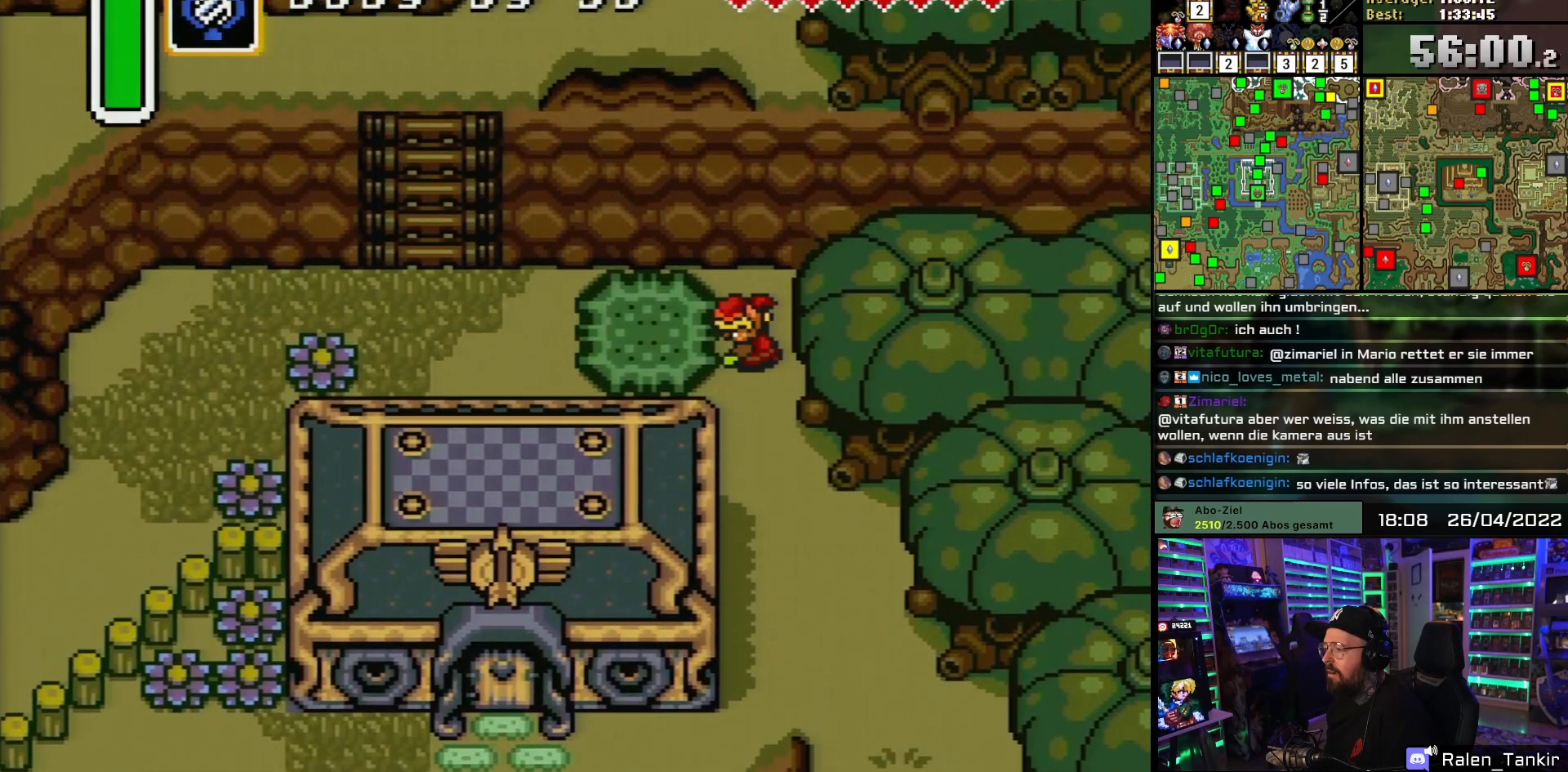
{"buttons": ["A"], "events": [[33, "DPAD_LEFT", "up"], [33, "DPAD_UP", "down"], [50, "DPAD_RIGHT", "down"], [50, "DPAD_UP", "up"], [150, "DPAD_RIGHT", "up"]]}
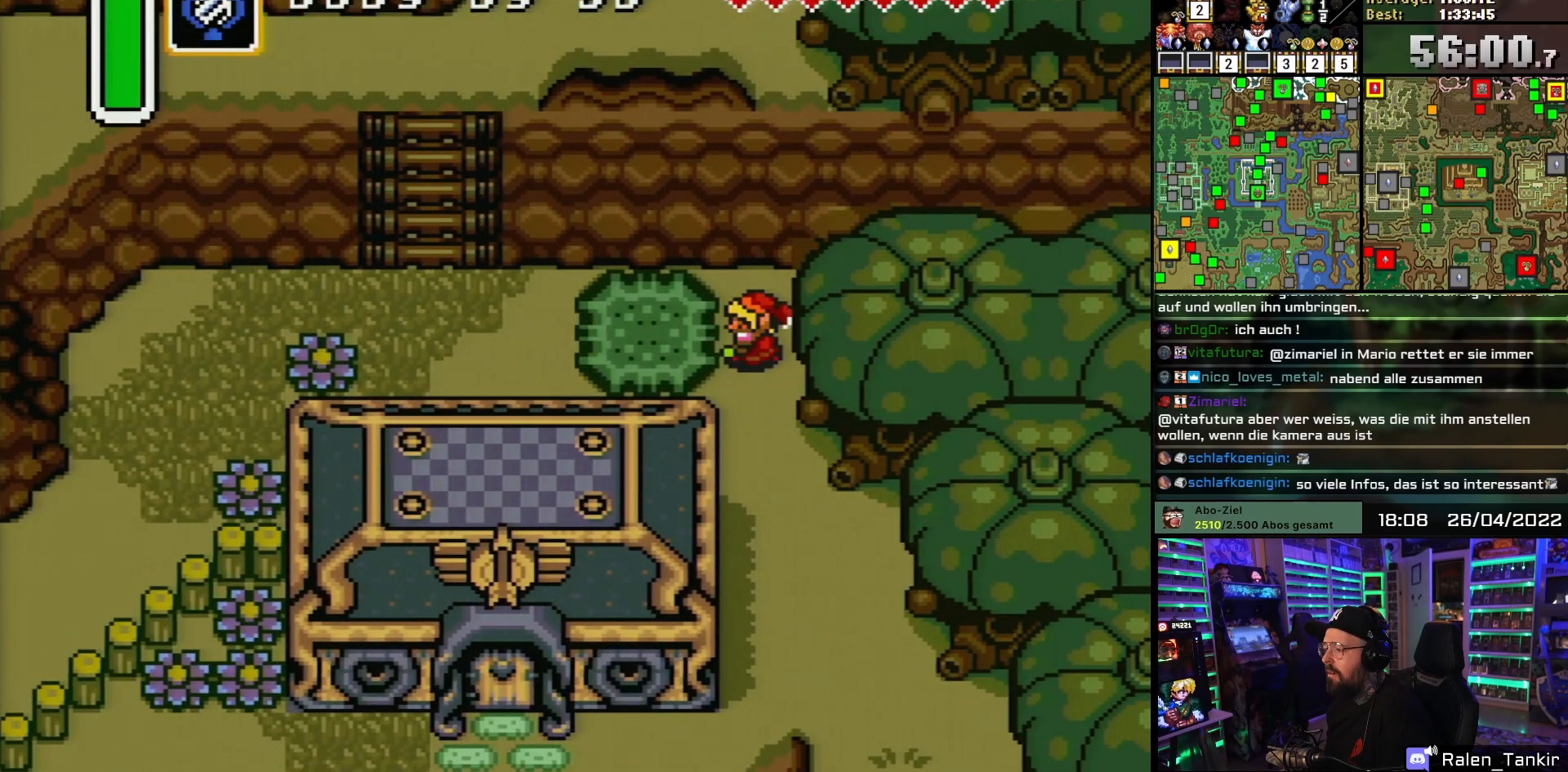
{"buttons": ["A", "DPAD_RIGHT"], "events": [[50, "DPAD_RIGHT", "down"], [167, "DPAD_RIGHT", "up"], [233, "DPAD_RIGHT", "down"], [333, "DPAD_RIGHT", "up"], [400, "DPAD_RIGHT", "down"]]}
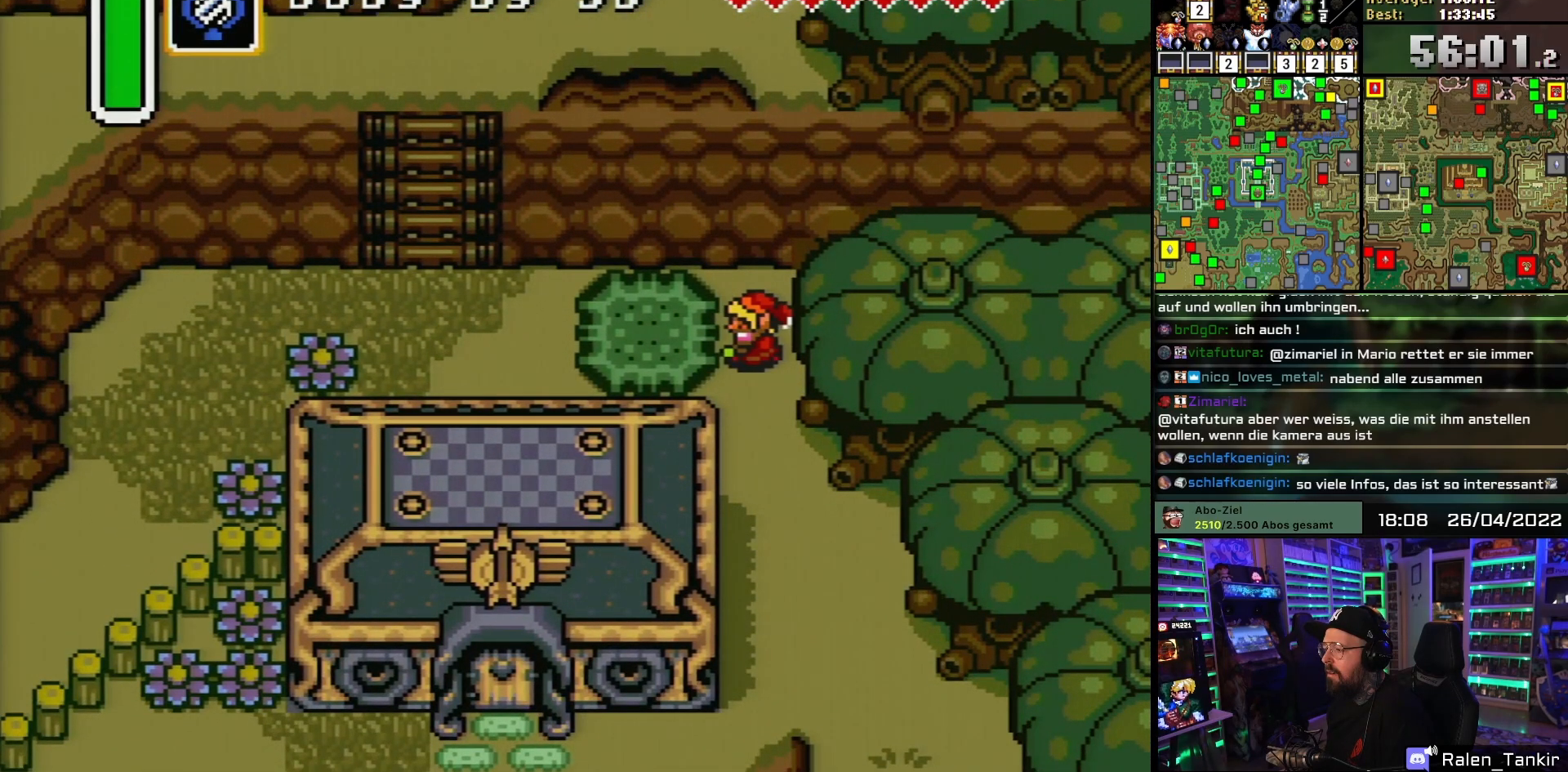
{"buttons": ["A", "DPAD_RIGHT"], "events": [[17, "DPAD_RIGHT", "up"], [67, "DPAD_RIGHT", "down"]]}
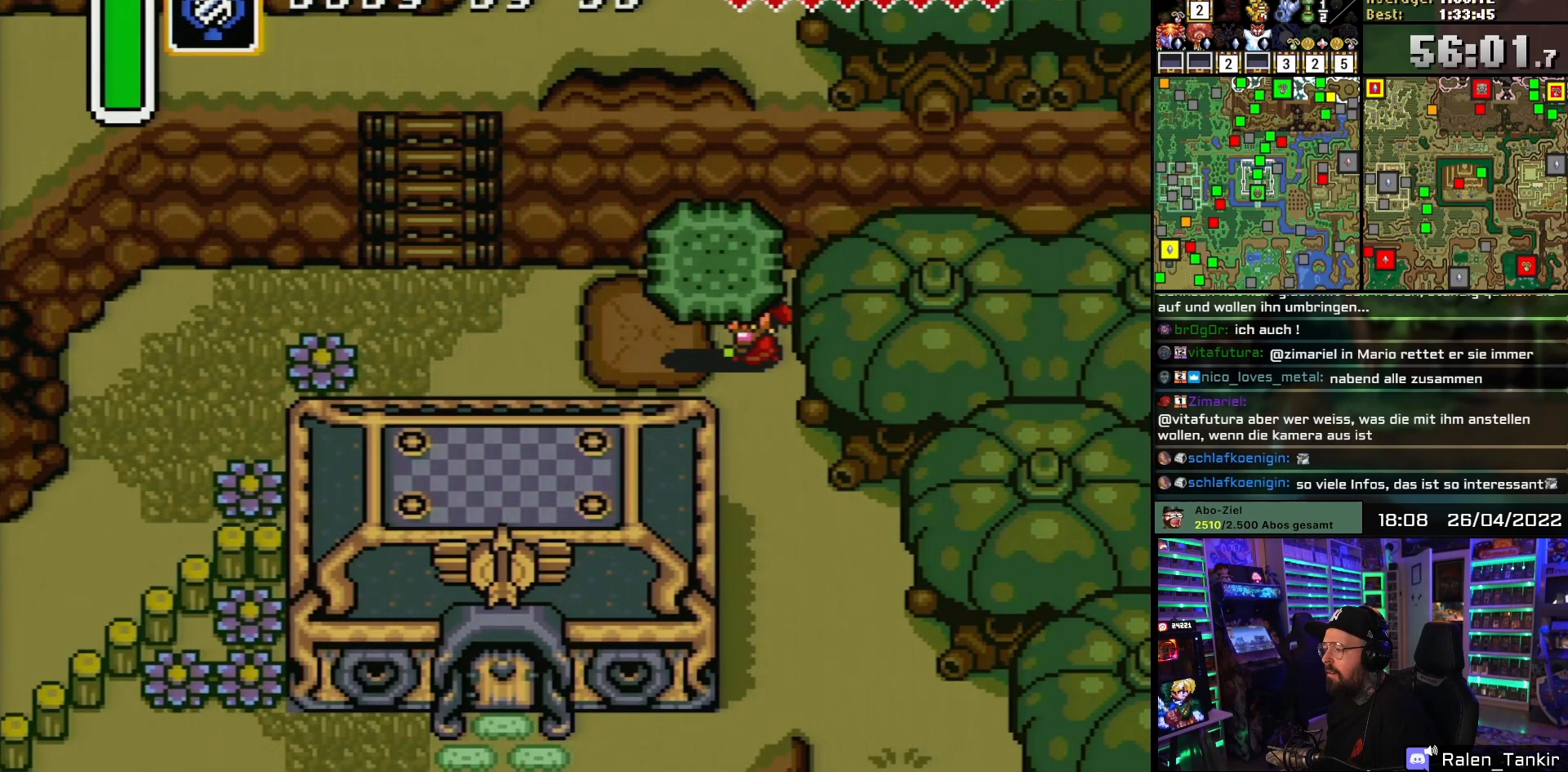
{"buttons": ["DPAD_UP", "DPAD_LEFT"], "events": [[83, "DPAD_RIGHT", "up"], [250, "A", "up"], [317, "A", "down"], [350, "DPAD_LEFT", "down"], [400, "A", "up"], [433, "DPAD_UP", "down"]]}
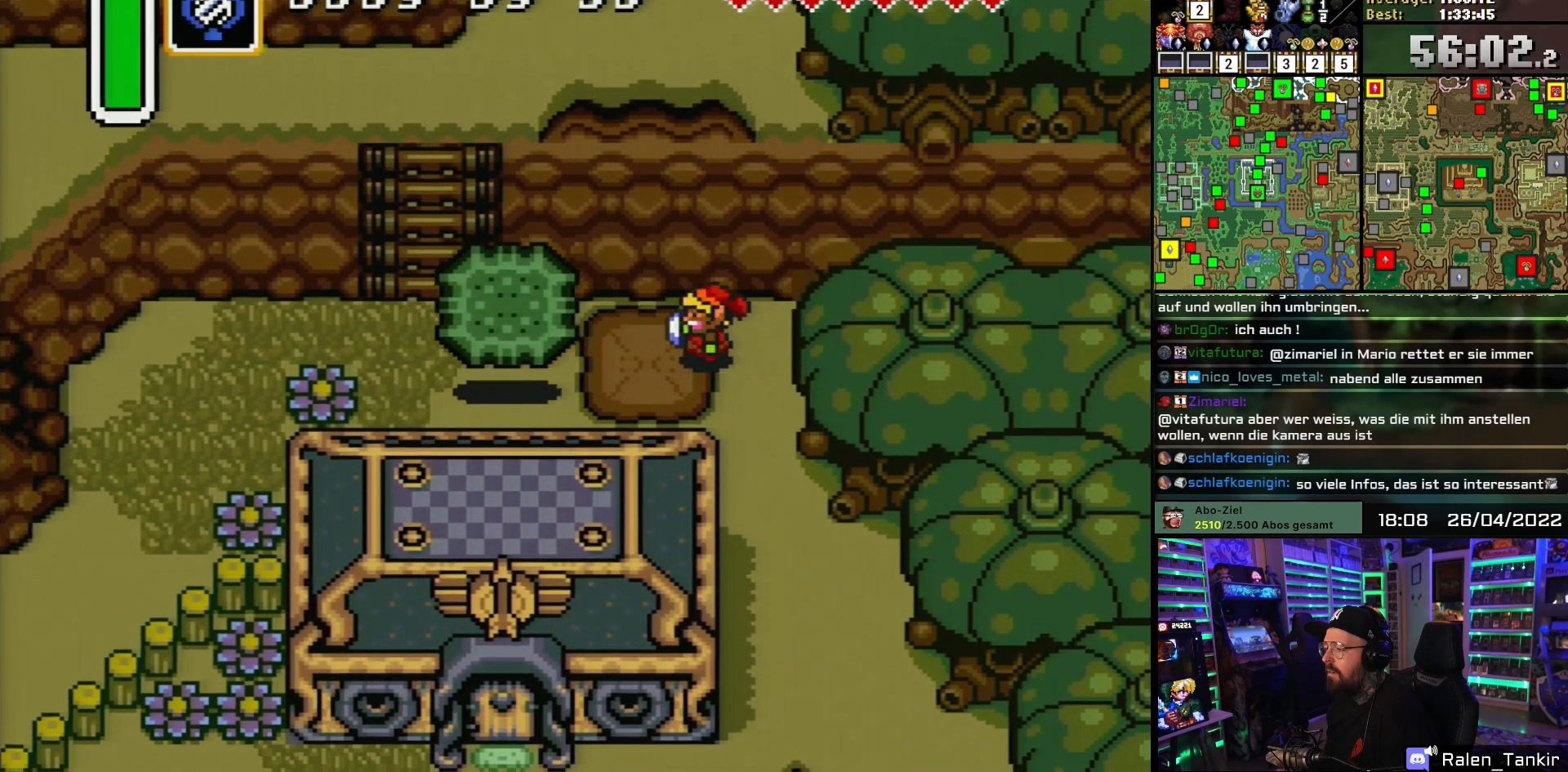
{"buttons": ["DPAD_LEFT"], "events": [[83, "DPAD_UP", "up"], [183, "DPAD_UP", "down"], [317, "DPAD_UP", "up"]]}
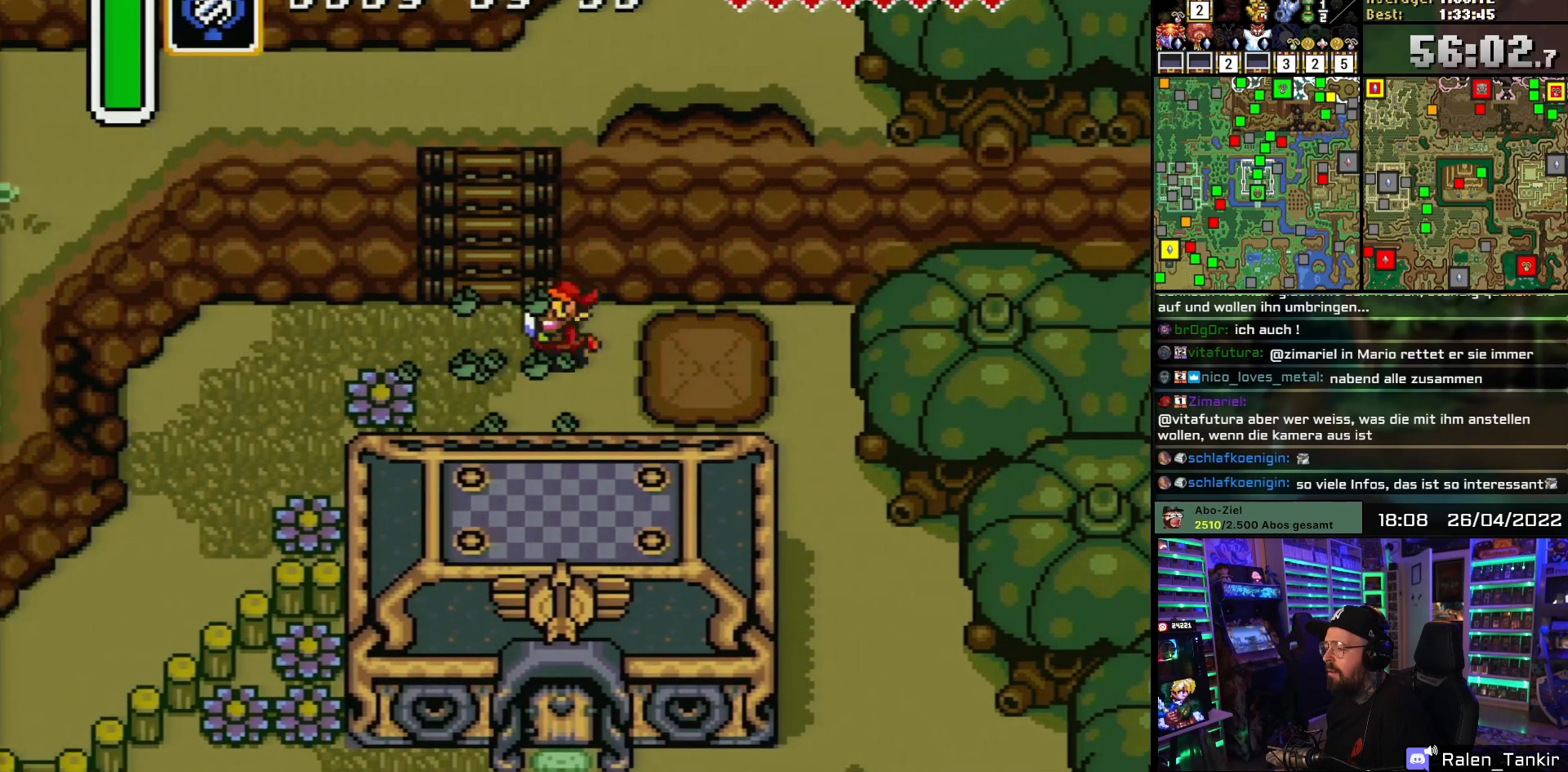
{"buttons": ["DPAD_UP", "DPAD_RIGHT"], "events": [[217, "DPAD_UP", "down"], [233, "DPAD_LEFT", "up"], [350, "DPAD_LEFT", "down"], [450, "DPAD_LEFT", "up"], [450, "DPAD_RIGHT", "down"]]}
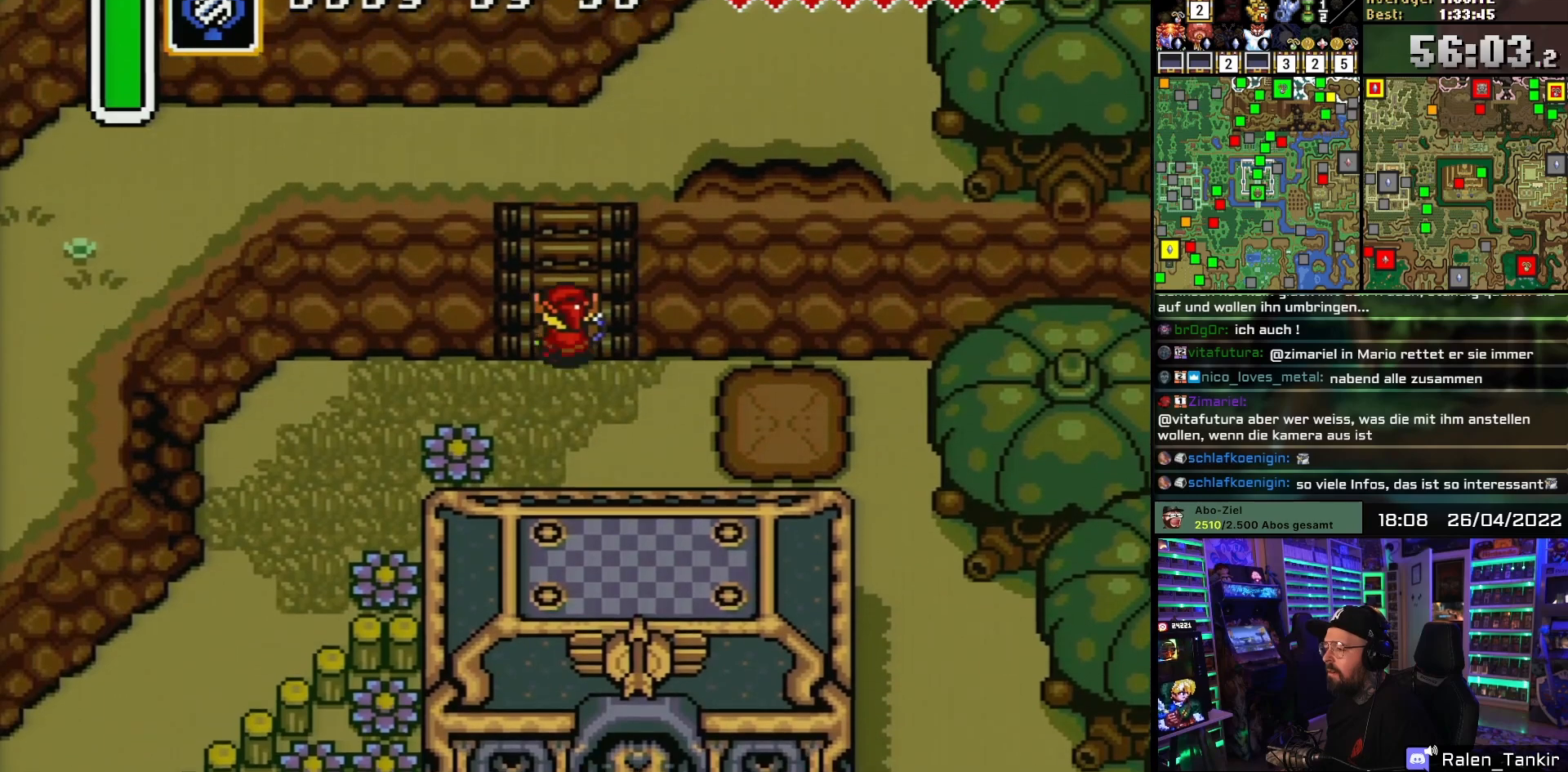
{"buttons": ["DPAD_UP", "DPAD_LEFT"], "events": [[67, "DPAD_RIGHT", "up"], [217, "DPAD_RIGHT", "down"], [217, "DPAD_UP", "up"], [233, "DPAD_UP", "down"], [267, "DPAD_RIGHT", "up"], [300, "DPAD_LEFT", "down"], [383, "DPAD_LEFT", "up"], [417, "DPAD_RIGHT", "down"], [433, "DPAD_RIGHT", "up"], [467, "DPAD_LEFT", "down"]]}
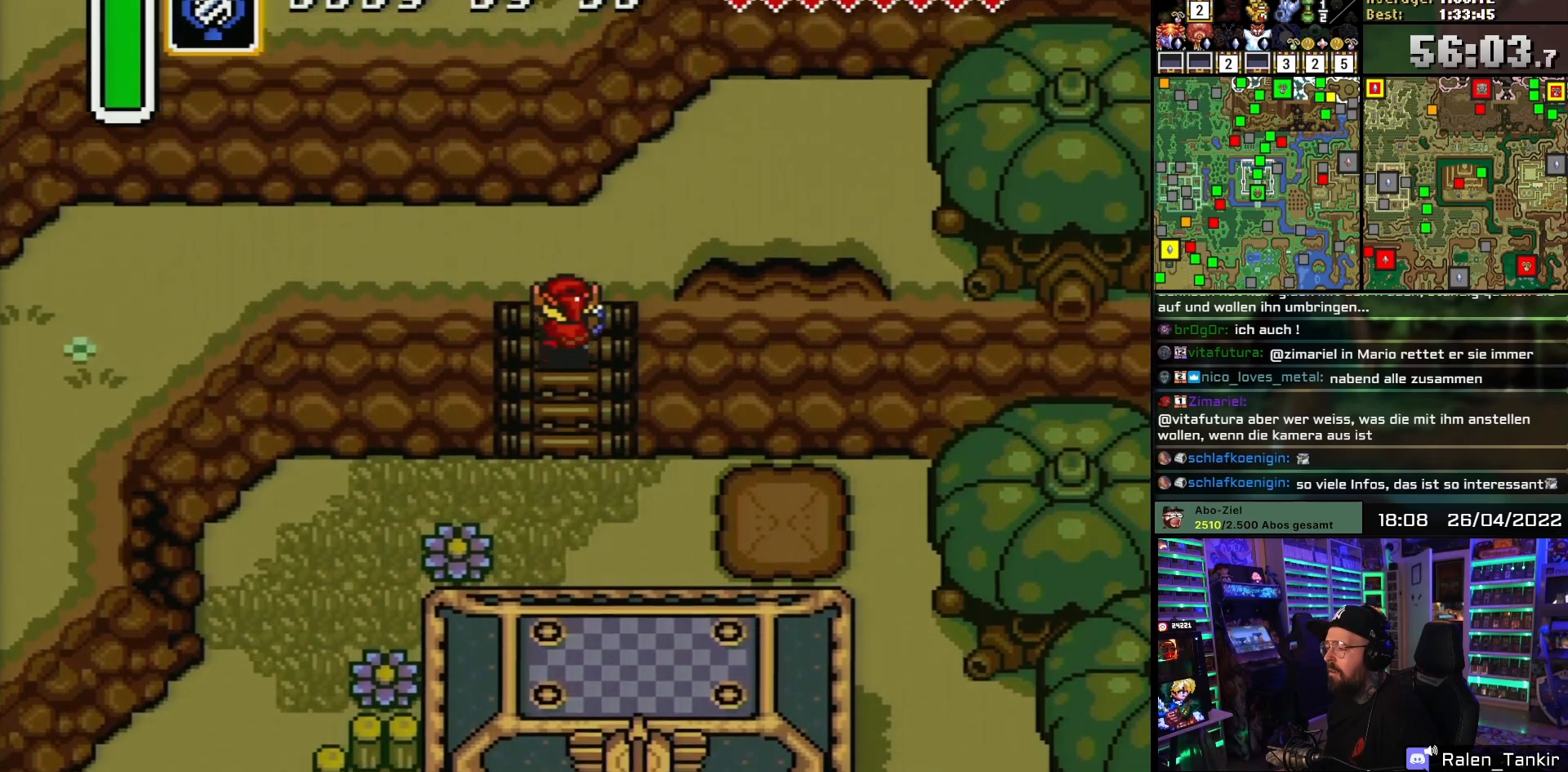
{"buttons": ["DPAD_LEFT"], "events": [[67, "DPAD_LEFT", "up"], [150, "DPAD_LEFT", "down"], [200, "DPAD_DOWN", "down"], [200, "DPAD_LEFT", "up"], [217, "DPAD_DOWN", "up"], [217, "DPAD_LEFT", "down"], [433, "DPAD_UP", "up"]]}
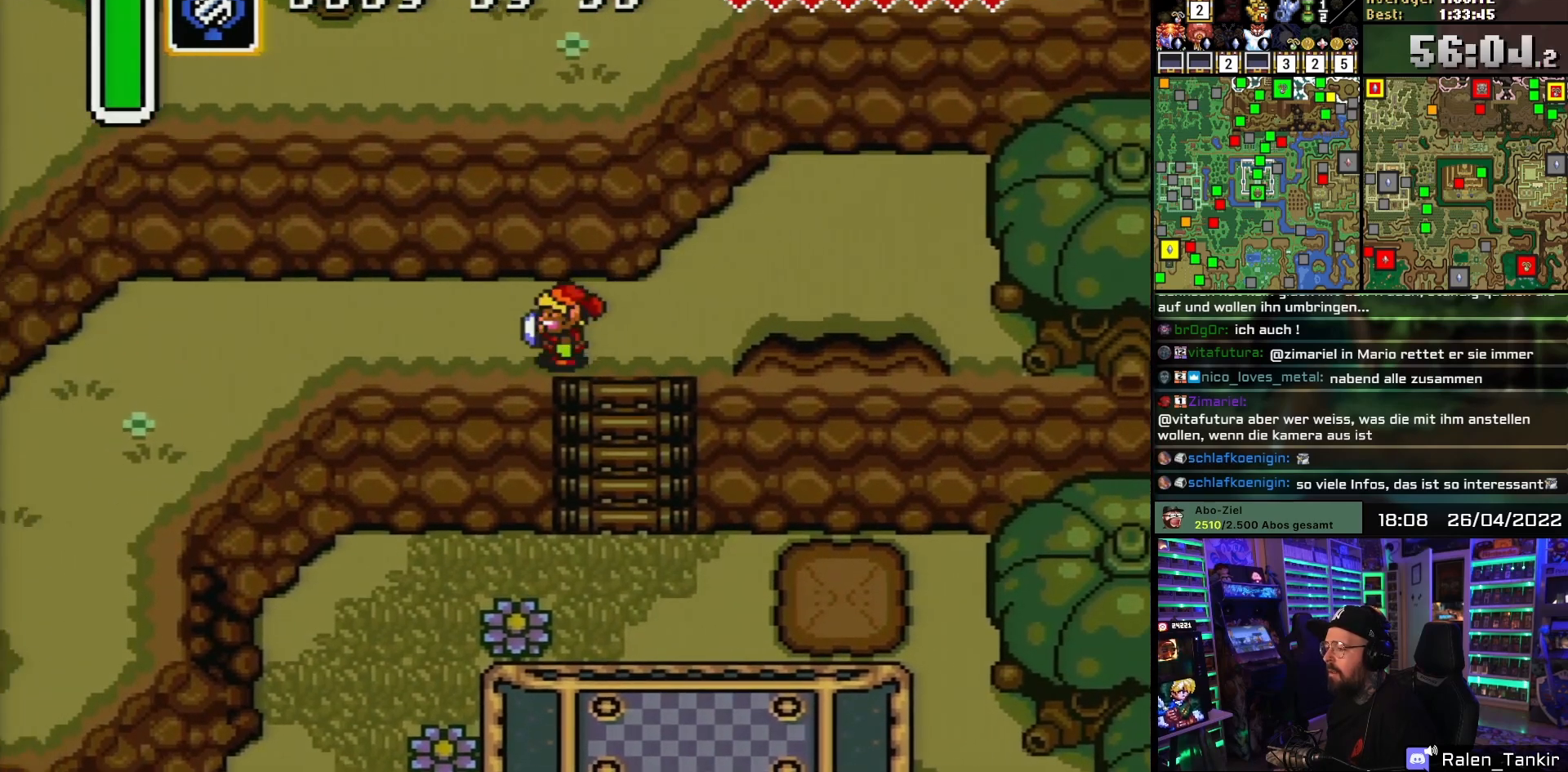
{"buttons": ["DPAD_LEFT"], "events": []}
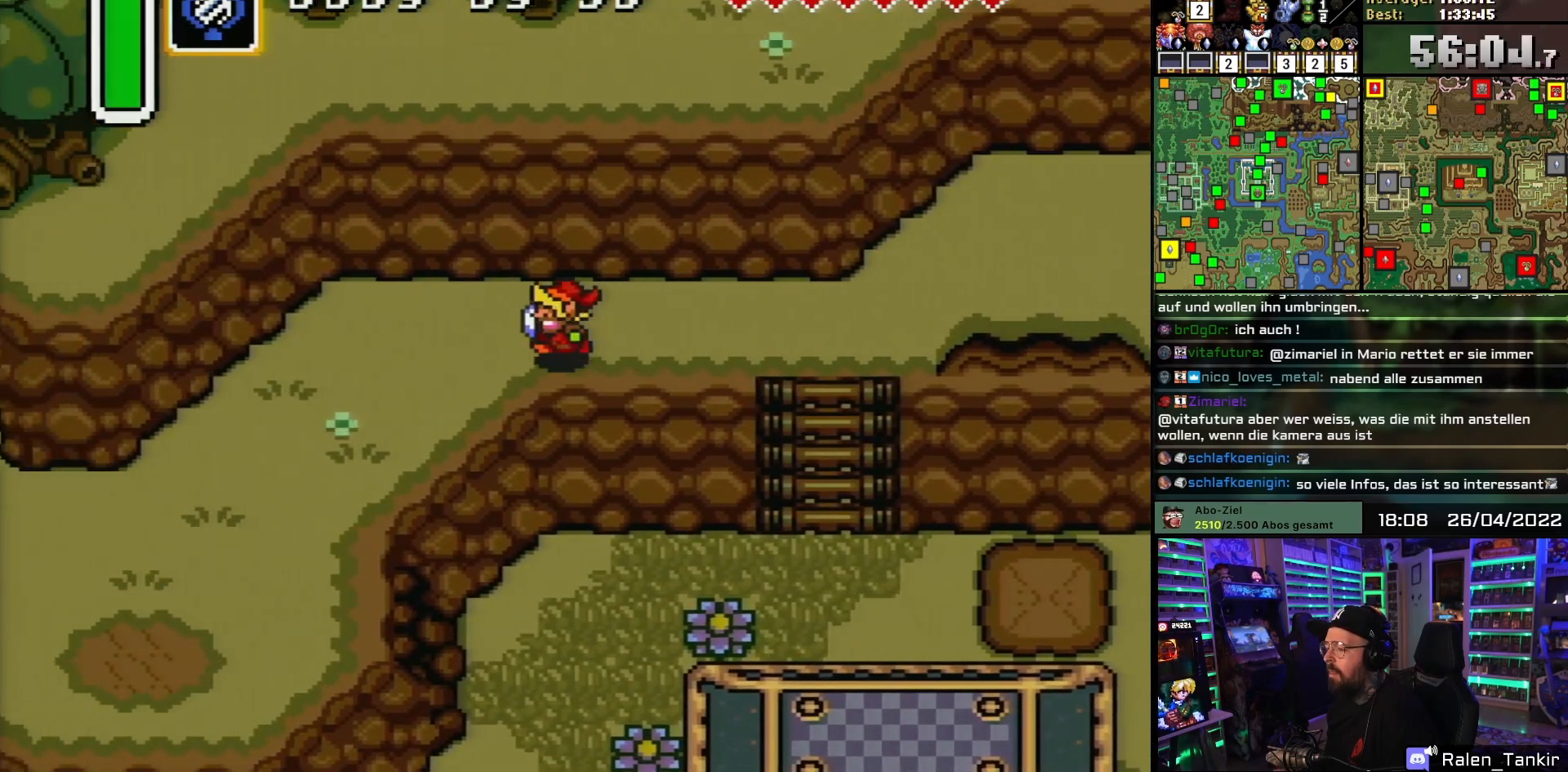
{"buttons": ["DPAD_DOWN", "DPAD_LEFT"], "events": [[283, "DPAD_DOWN", "down"]]}
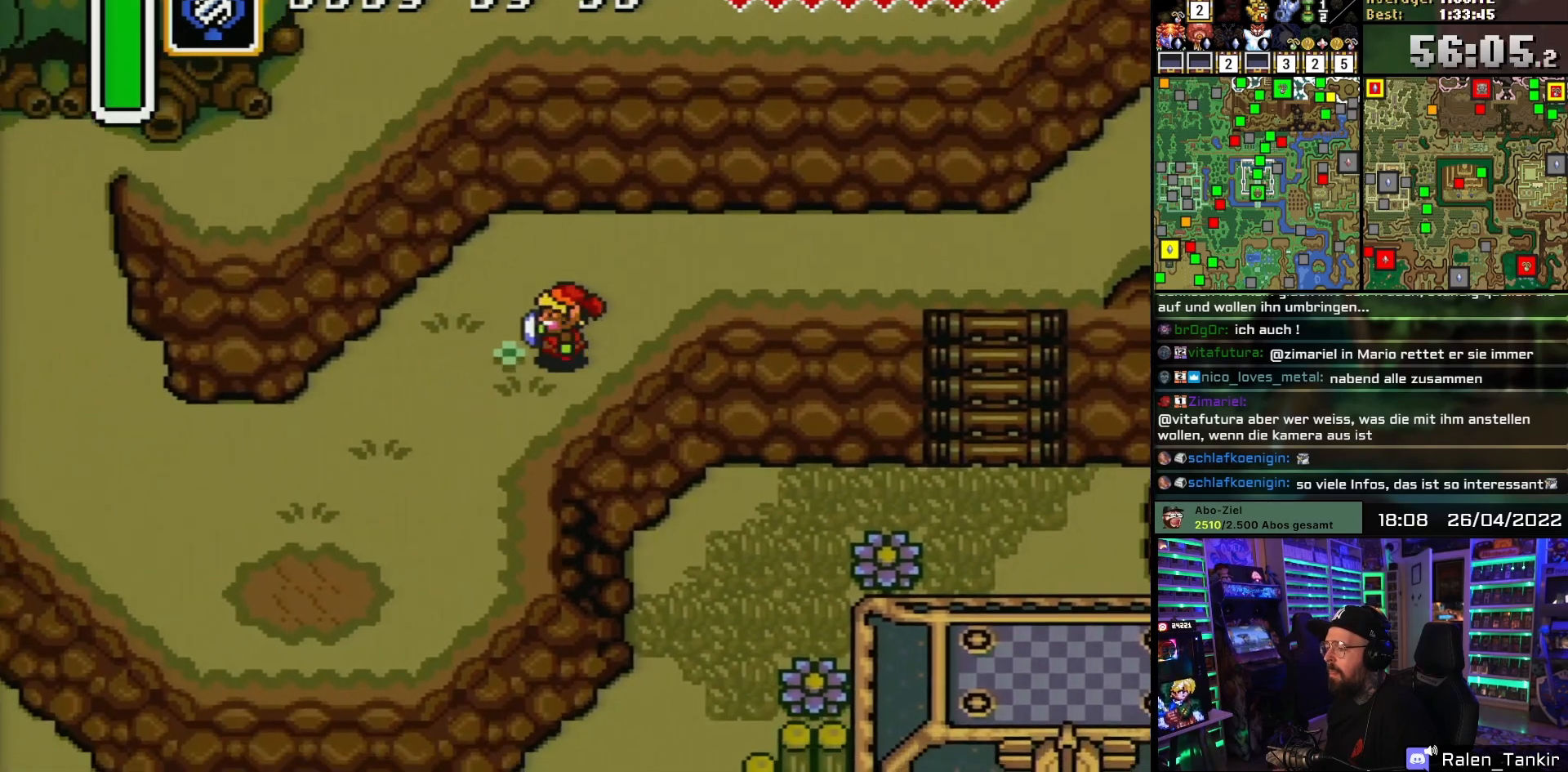
{"buttons": ["DPAD_DOWN"], "events": [[500, "DPAD_LEFT", "up"]]}
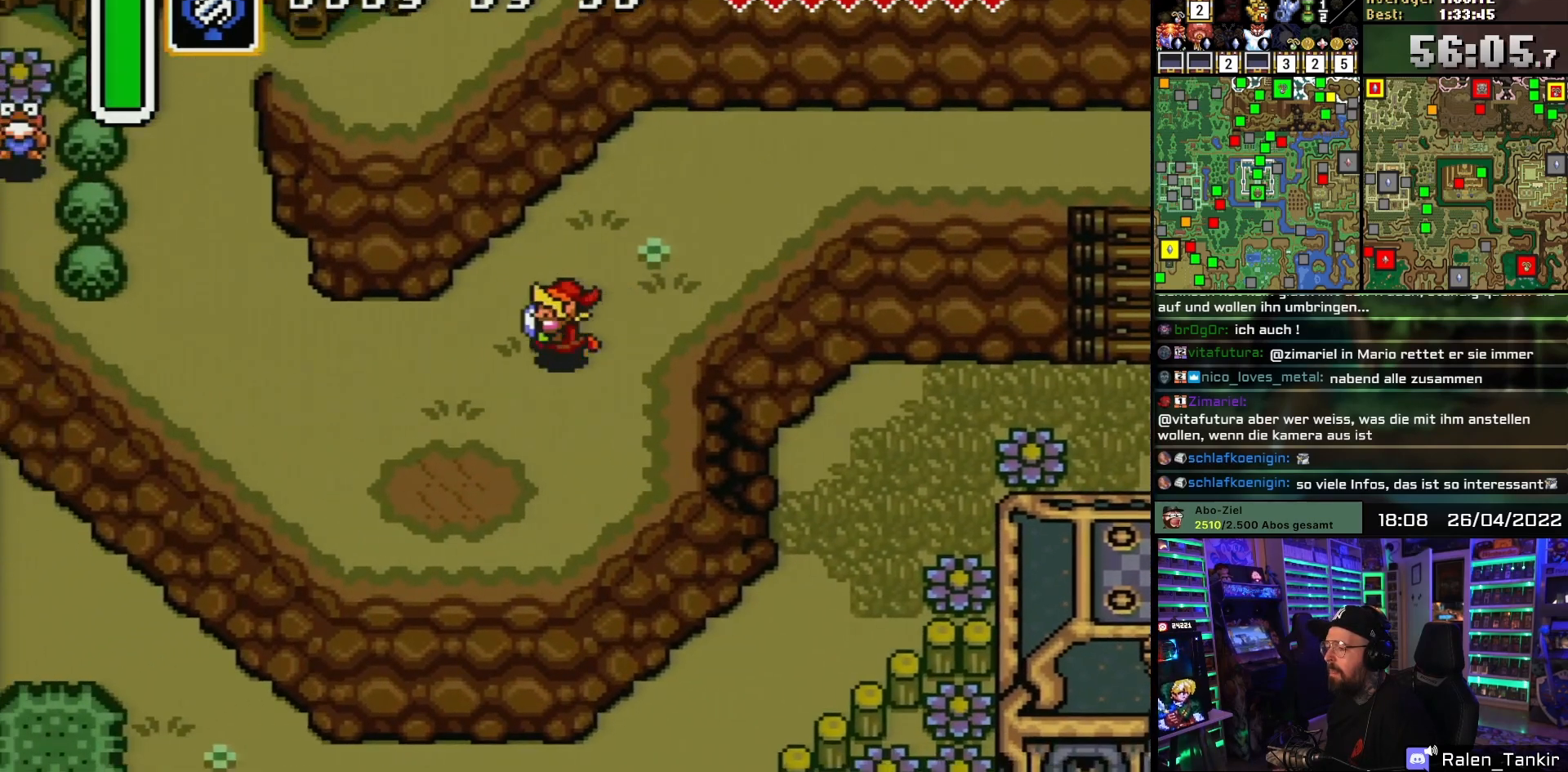
{"buttons": ["DPAD_LEFT"], "events": [[17, "DPAD_DOWN", "up"], [17, "DPAD_LEFT", "down"]]}
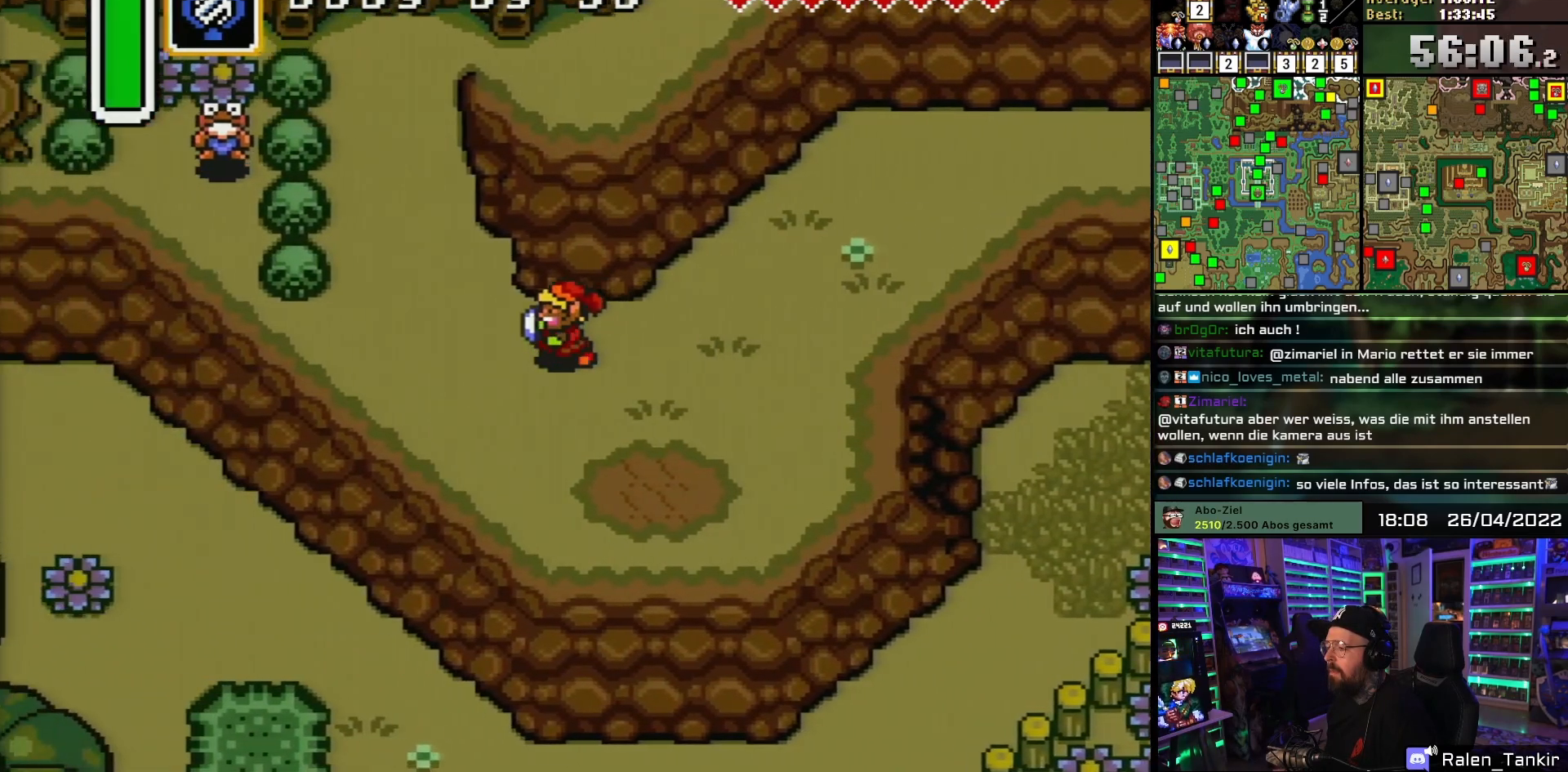
{"buttons": ["DPAD_UP", "DPAD_LEFT"], "events": [[83, "DPAD_UP", "down"]]}
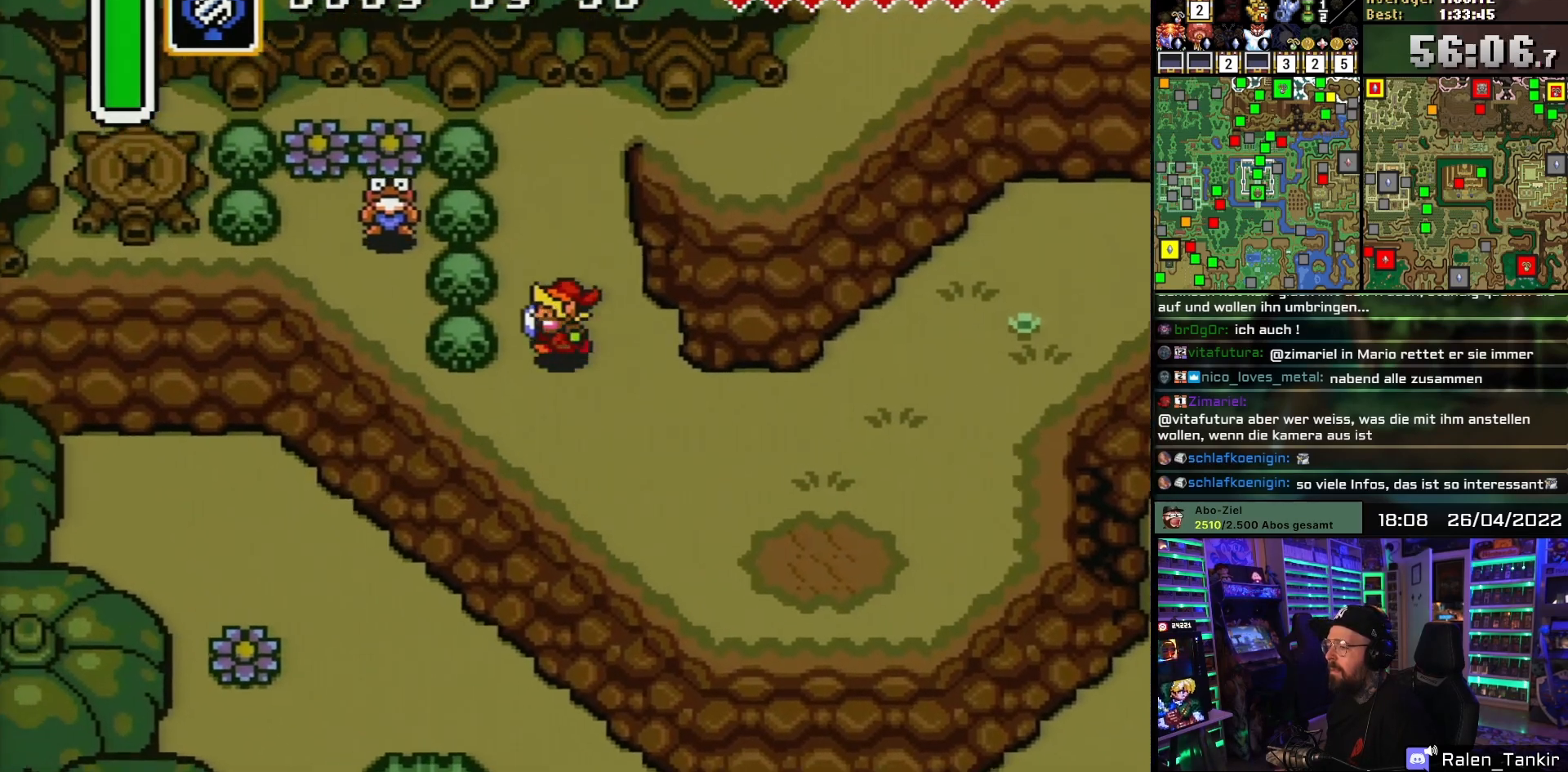
{"buttons": ["A", "DPAD_LEFT"], "events": [[267, "DPAD_UP", "up"], [283, "A", "down"], [367, "A", "up"], [417, "A", "down"]]}
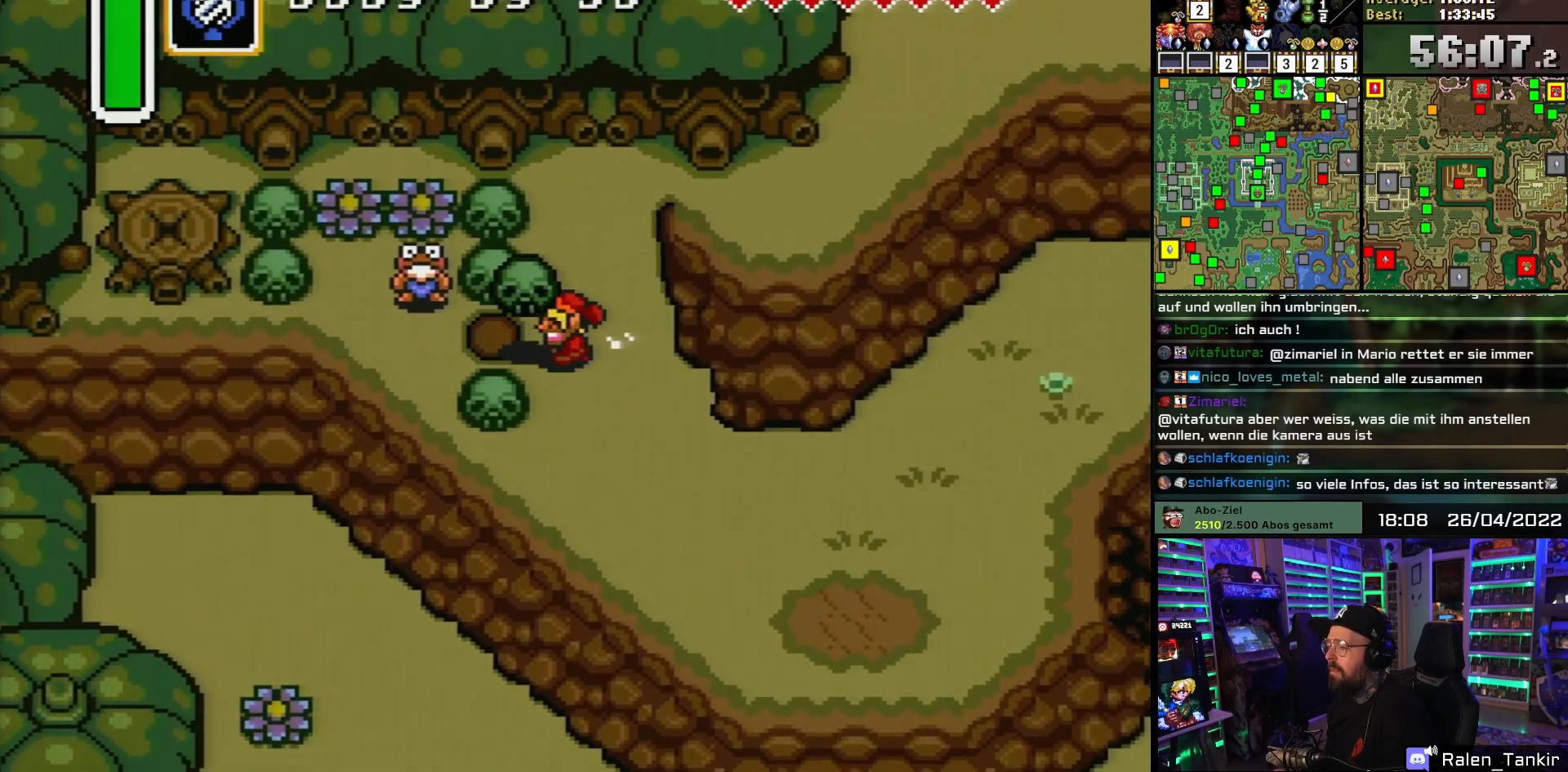
{"buttons": ["DPAD_UP"], "events": [[17, "A", "up"], [217, "A", "down"], [317, "A", "up"], [433, "DPAD_UP", "down"], [467, "DPAD_LEFT", "up"]]}
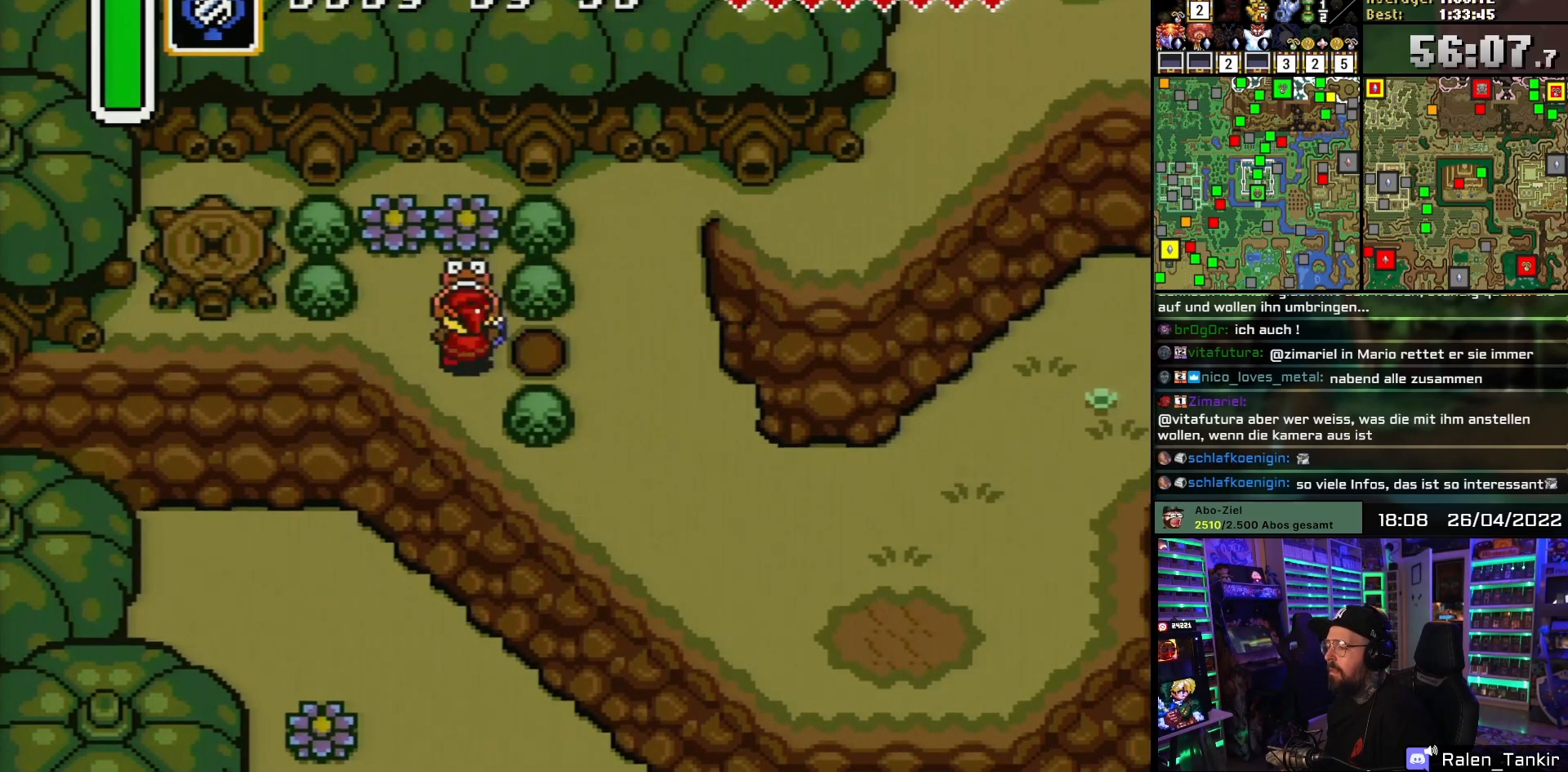
{"buttons": ["DPAD_RIGHT"], "events": [[33, "A", "down"], [117, "DPAD_UP", "up"], [183, "A", "up"], [183, "DPAD_DOWN", "down"], [200, "DPAD_RIGHT", "down"], [217, "DPAD_DOWN", "up"]]}
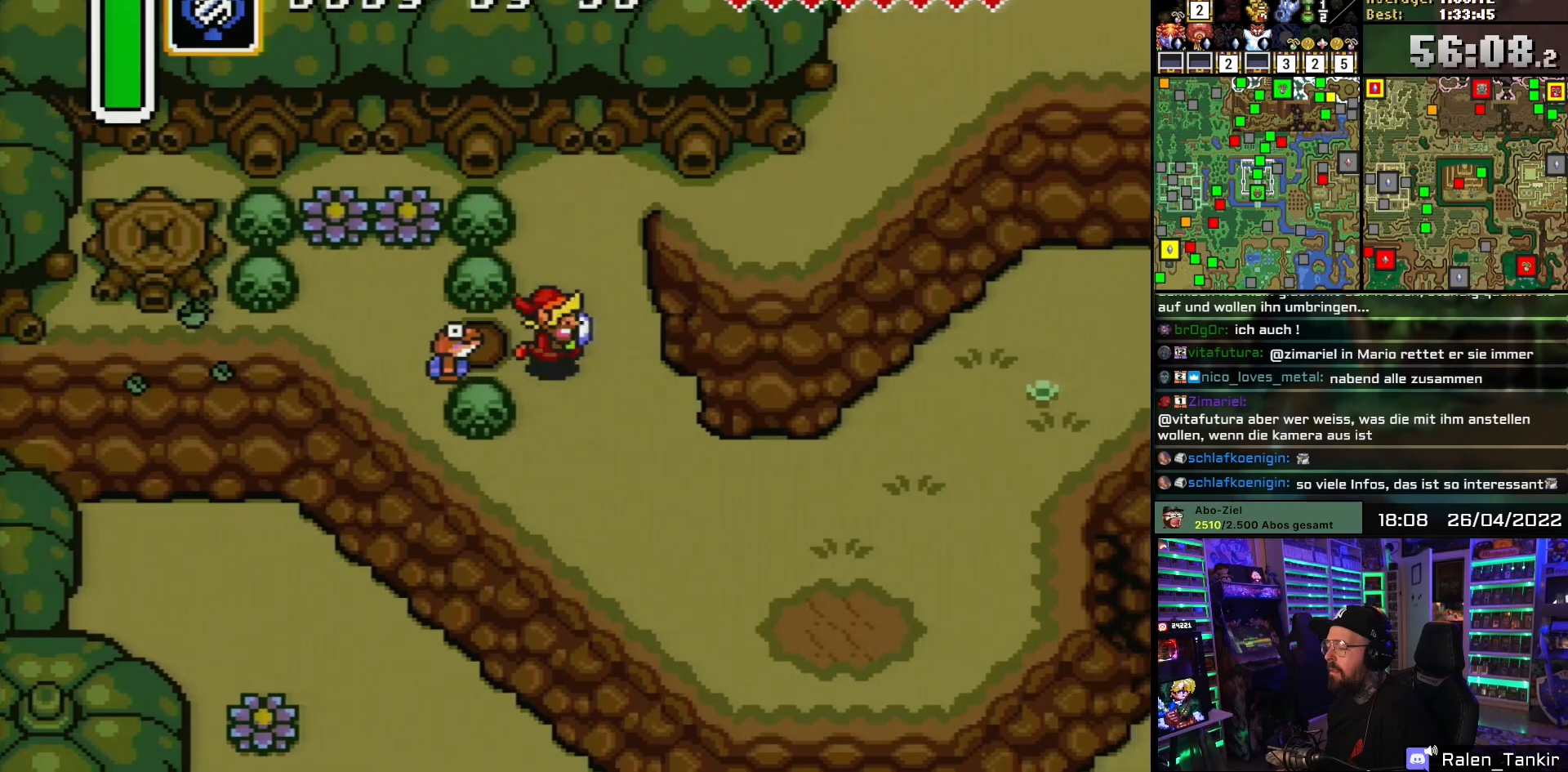
{"buttons": ["DPAD_DOWN", "DPAD_RIGHT"], "events": [[67, "DPAD_DOWN", "down"]]}
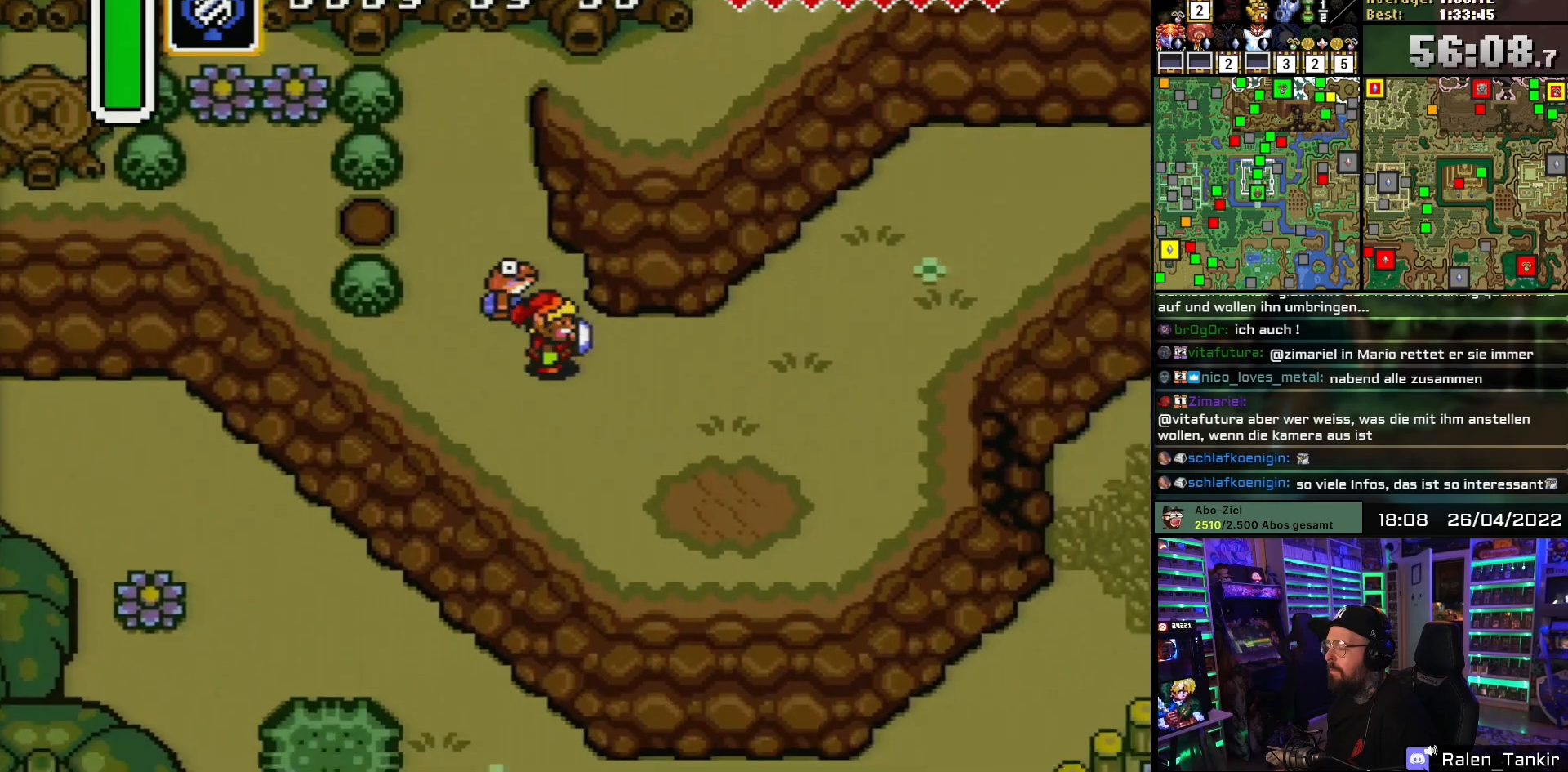
{"buttons": ["DPAD_RIGHT"], "events": [[133, "DPAD_DOWN", "up"]]}
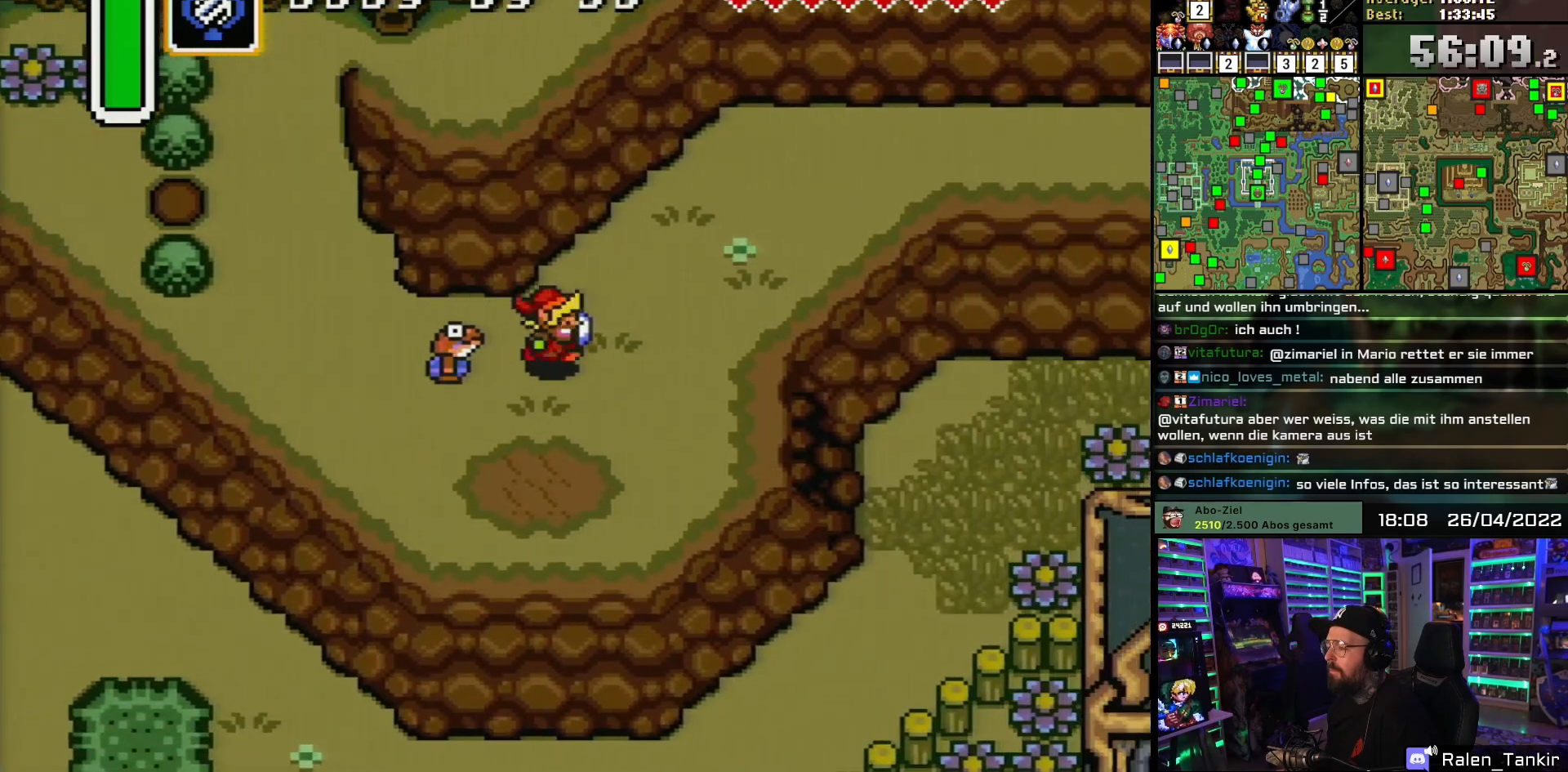
{"buttons": ["DPAD_UP", "DPAD_RIGHT"], "events": [[217, "DPAD_UP", "down"]]}
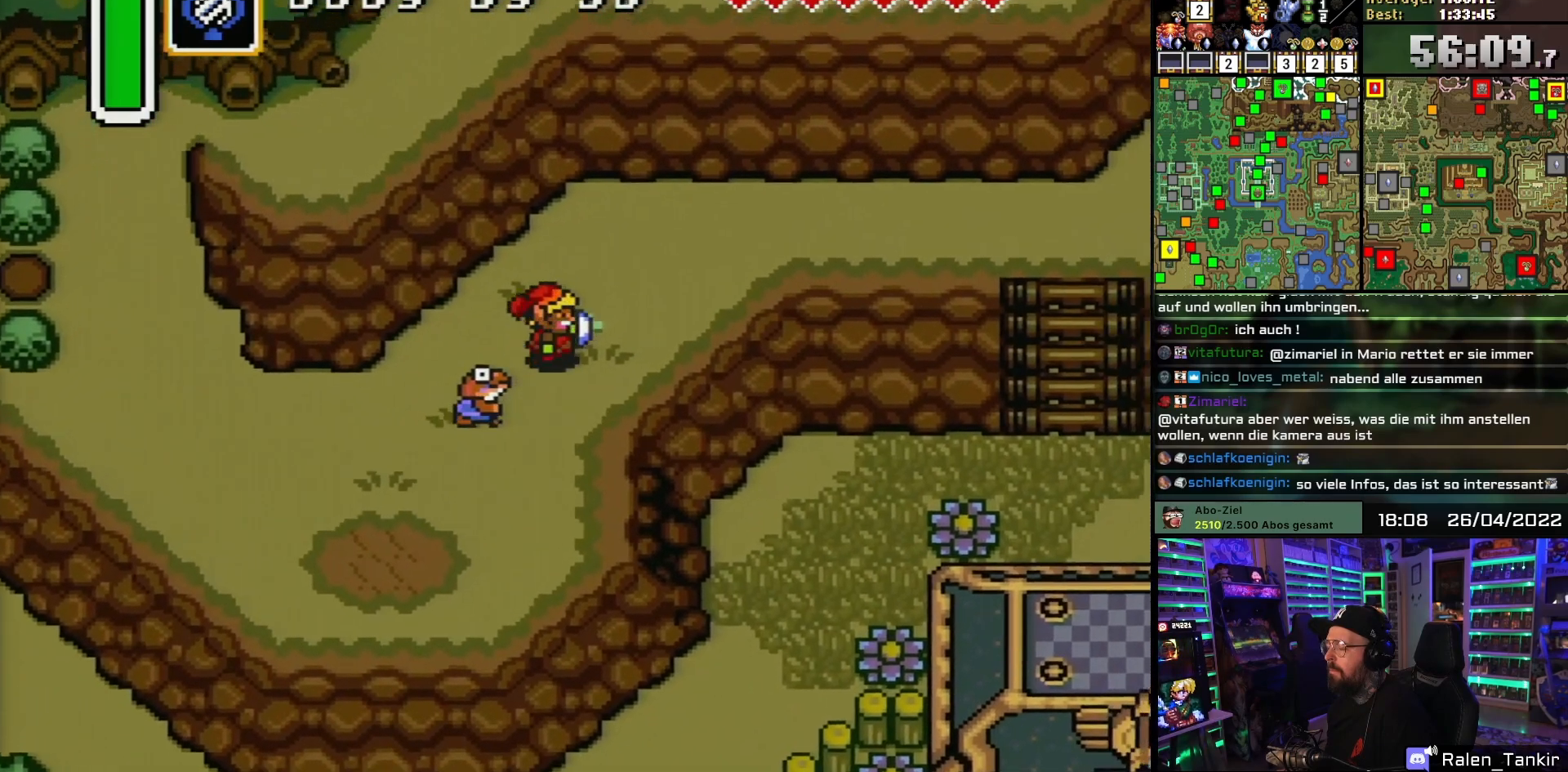
{"buttons": ["DPAD_UP", "DPAD_RIGHT"], "events": []}